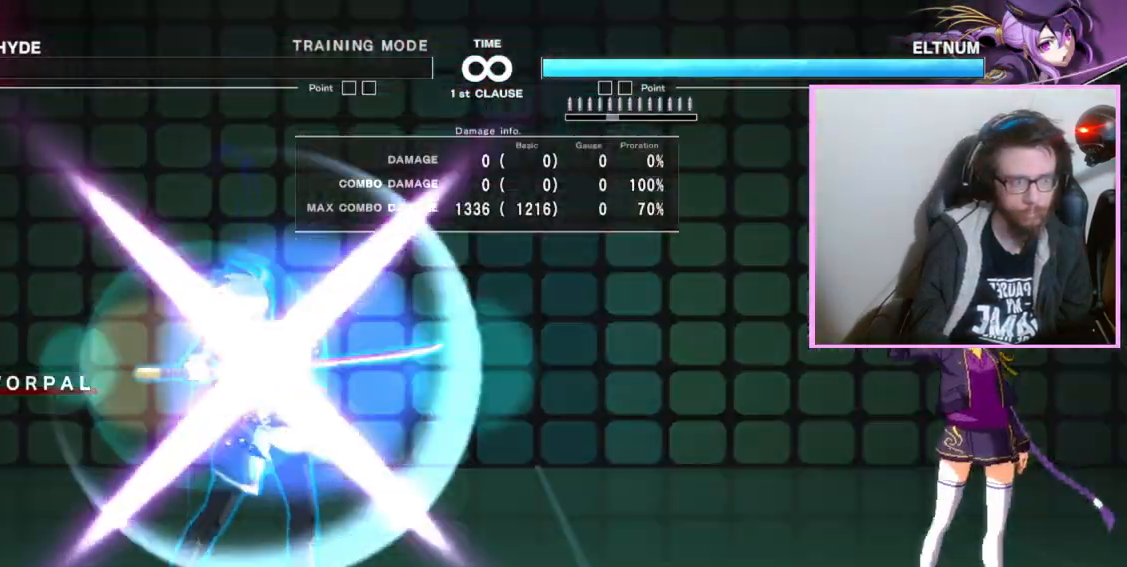
Gameplay with a controller (arcade stick); each line is a JSON object with the inputs held at the frame after it. "events" lists button and stick changes between this image and that frame as [ms after this image, input, new state], when the widget could be followed in between. Not read: L3 R3.
{"buttons": [], "events": [[350, "B", "down"], [400, "B", "up"]]}
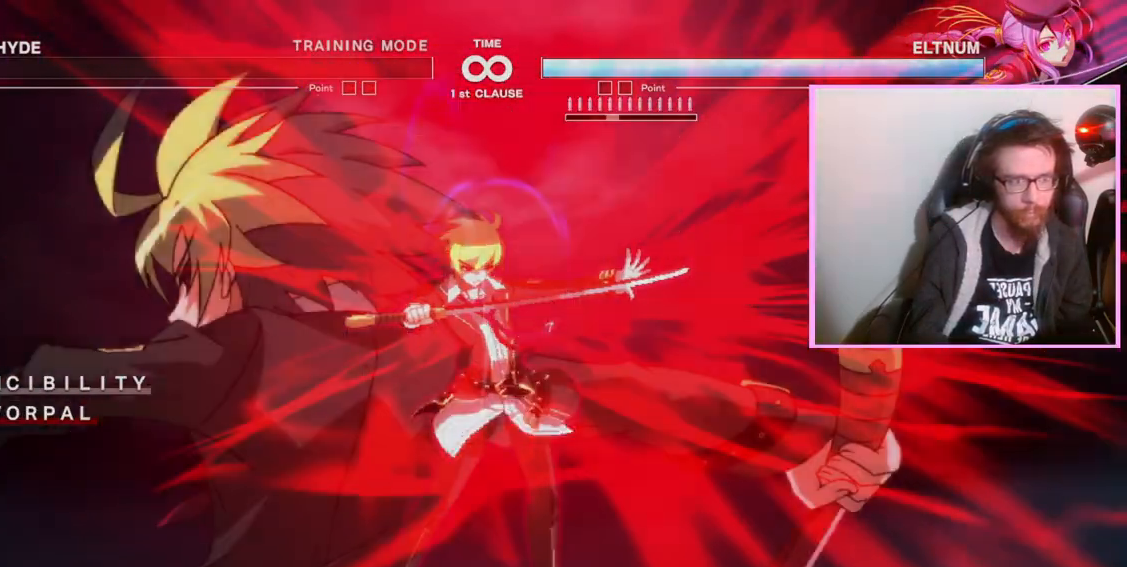
{"buttons": [], "events": []}
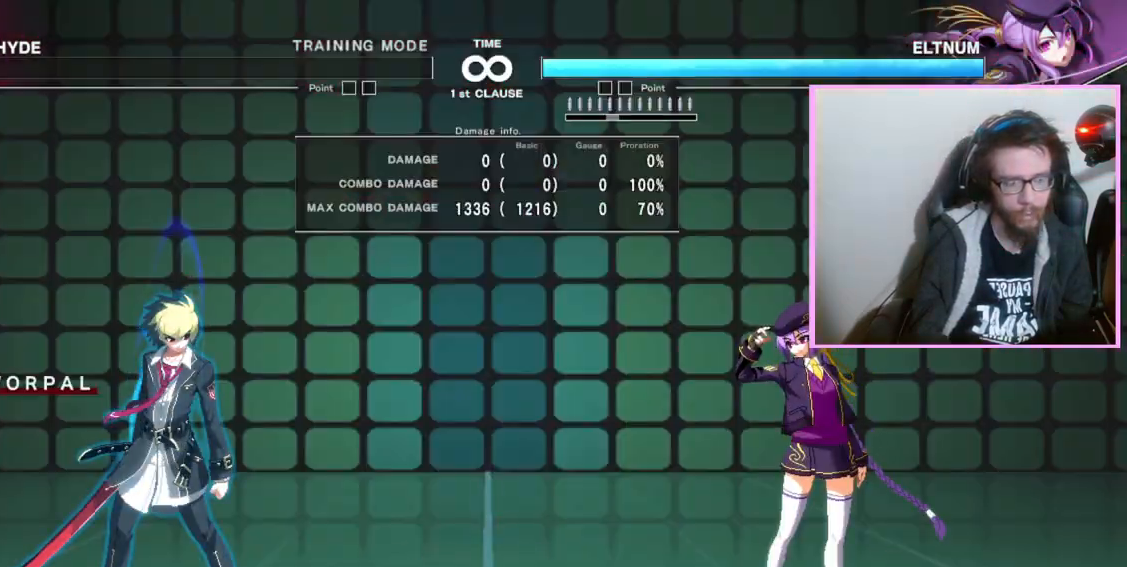
{"buttons": ["DPAD_RIGHT"], "events": [[233, "DPAD_DOWN", "down"], [367, "DPAD_DOWN", "up"], [500, "DPAD_RIGHT", "down"]]}
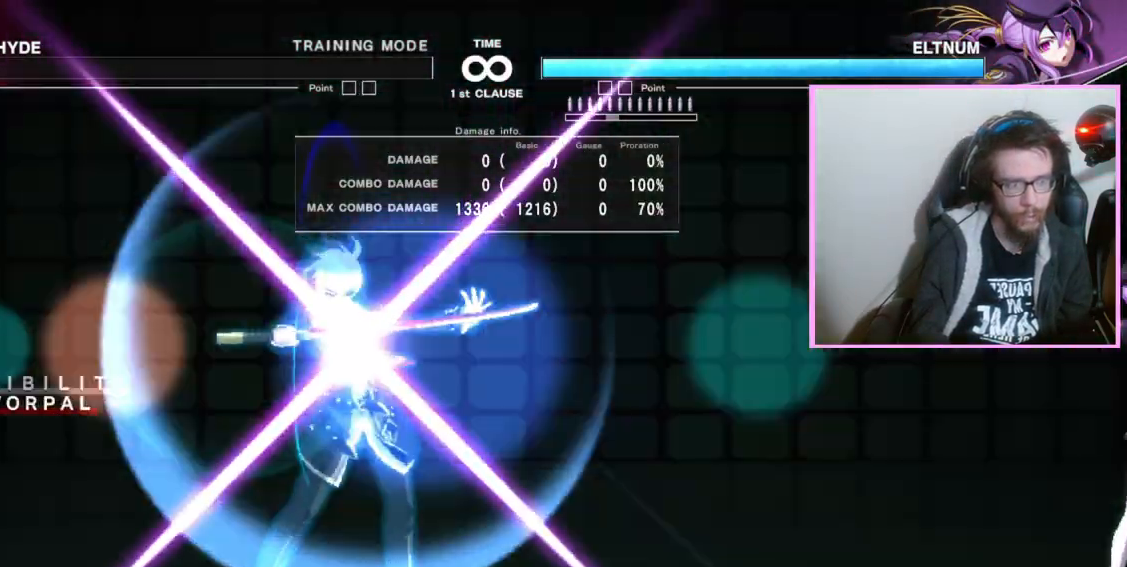
{"buttons": []}